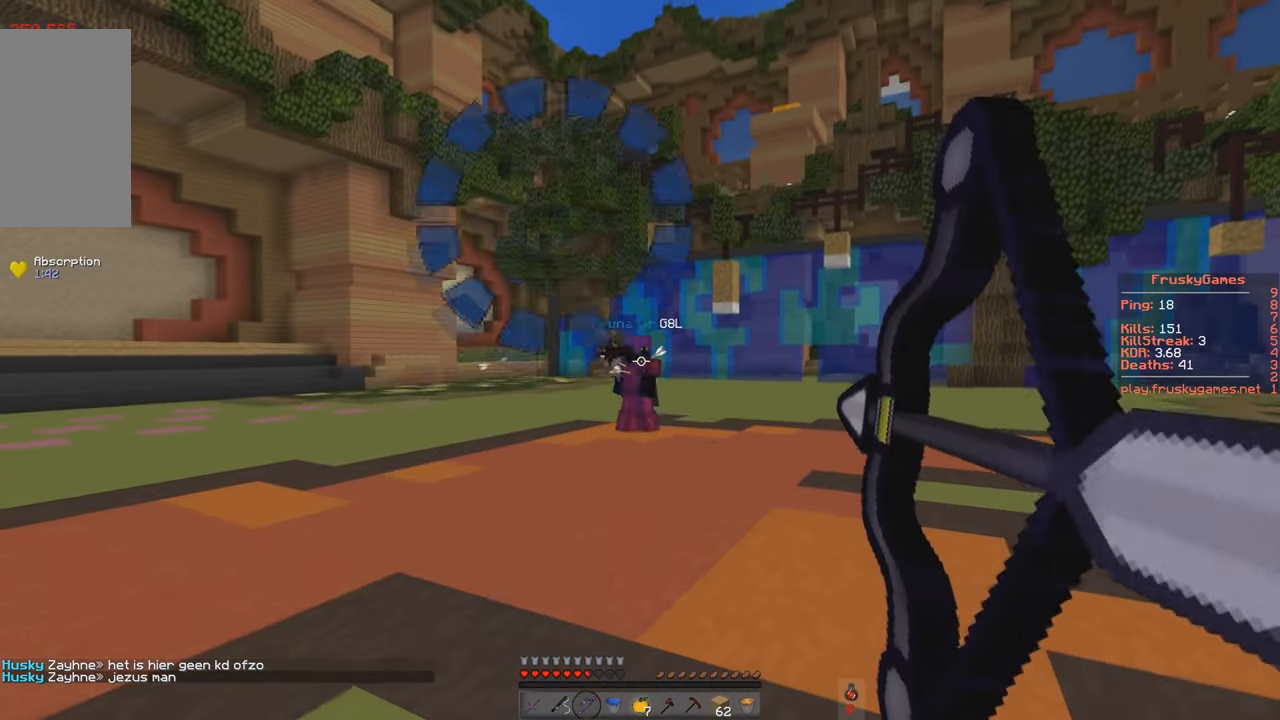
Gameplay with keyboard; each line is a JSON object with the keys held at the frame after it. "events" lists presses ("down") and releases ("up") of "a", "d", "s", "space" and "w" between this image and that frame as [ms after this image, input, new state], when the widget could be followed in between. No other keys are recorded. Mouse input is not recorded.
{"keys": ["a", "w"], "events": [[166, "s", "up"]]}
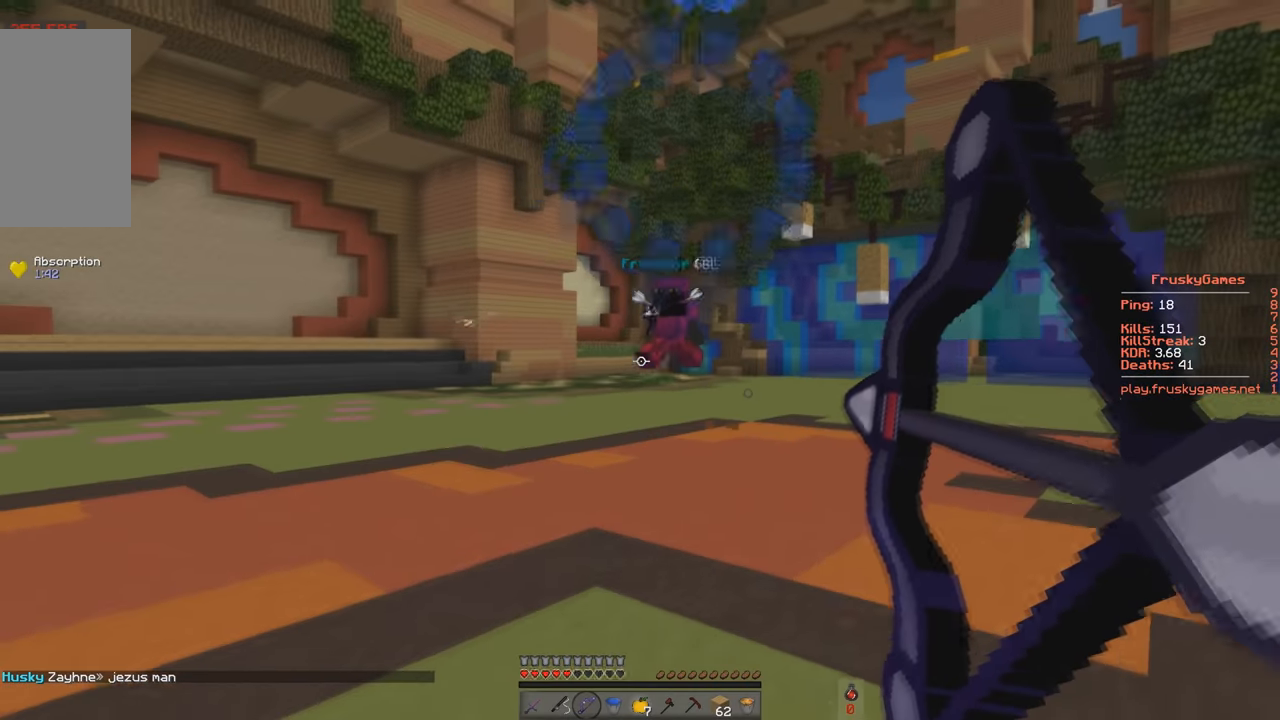
{"keys": ["d", "w"], "events": [[83, "d", "down"], [284, "a", "up"]]}
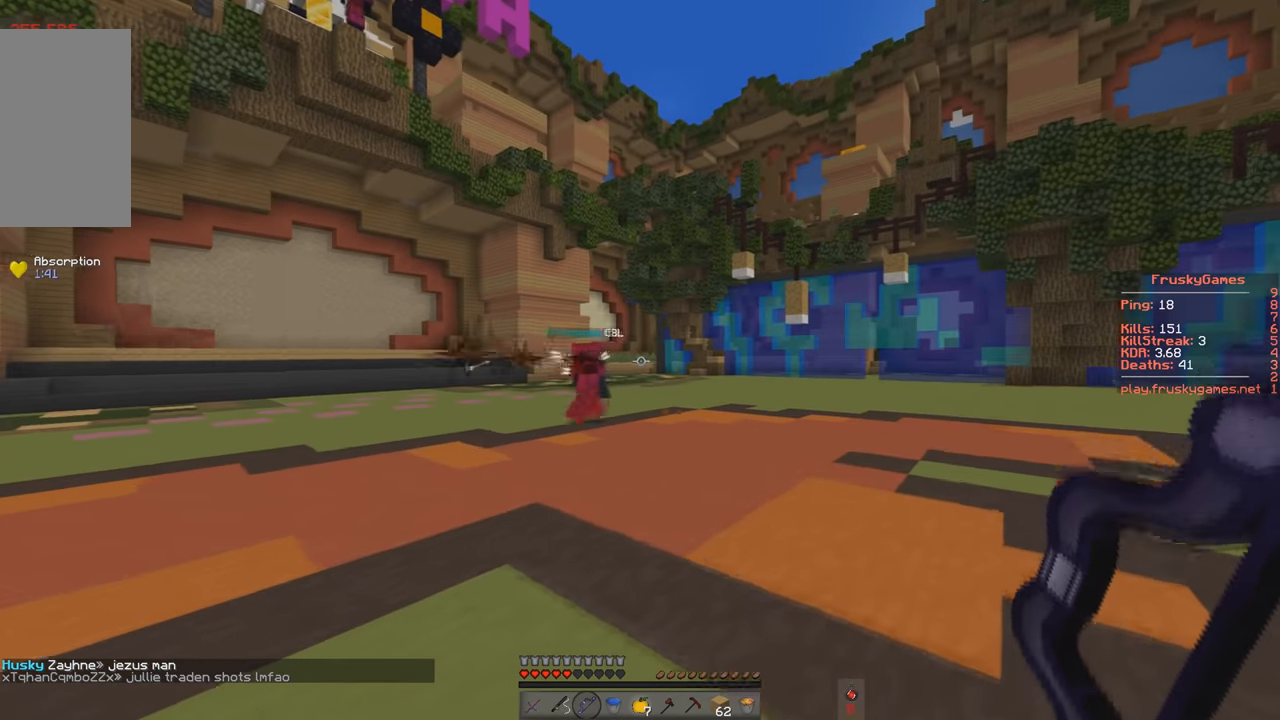
{"keys": ["d", "space", "w"], "events": [[433, "space", "down"]]}
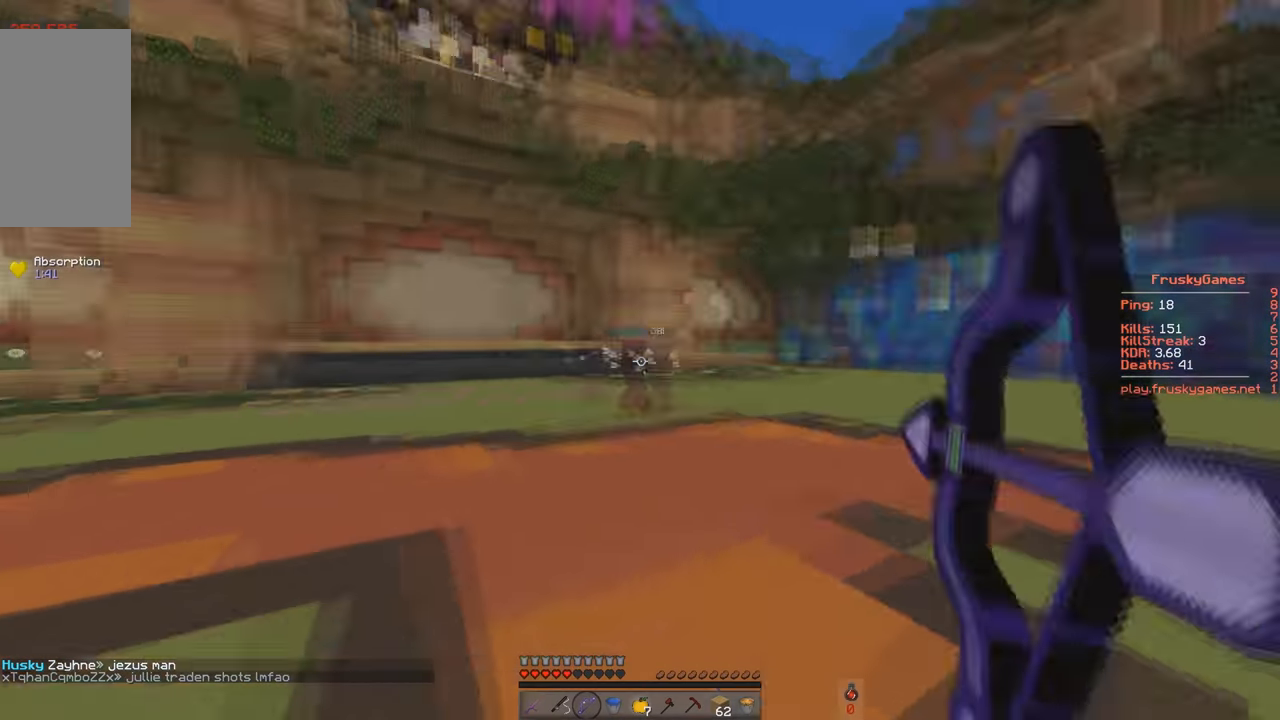
{"keys": ["a", "w"], "events": [[217, "space", "up"], [284, "a", "down"], [434, "d", "up"]]}
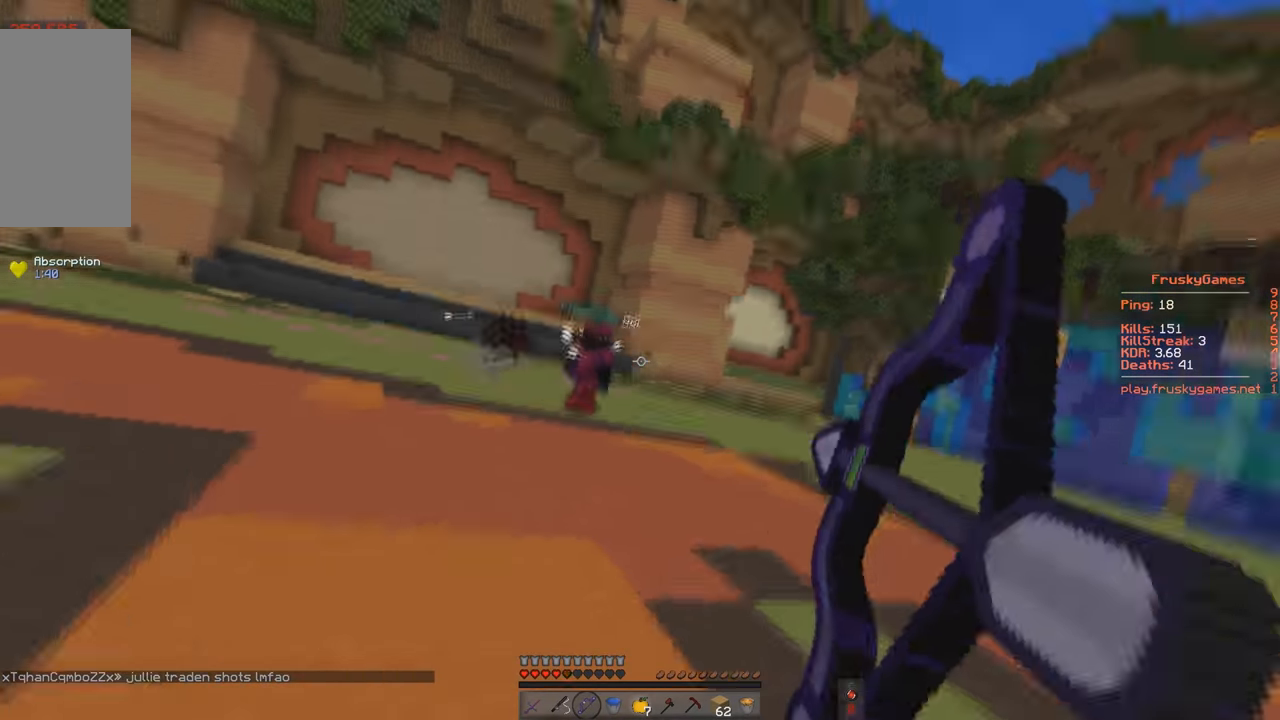
{"keys": ["a", "w"], "events": []}
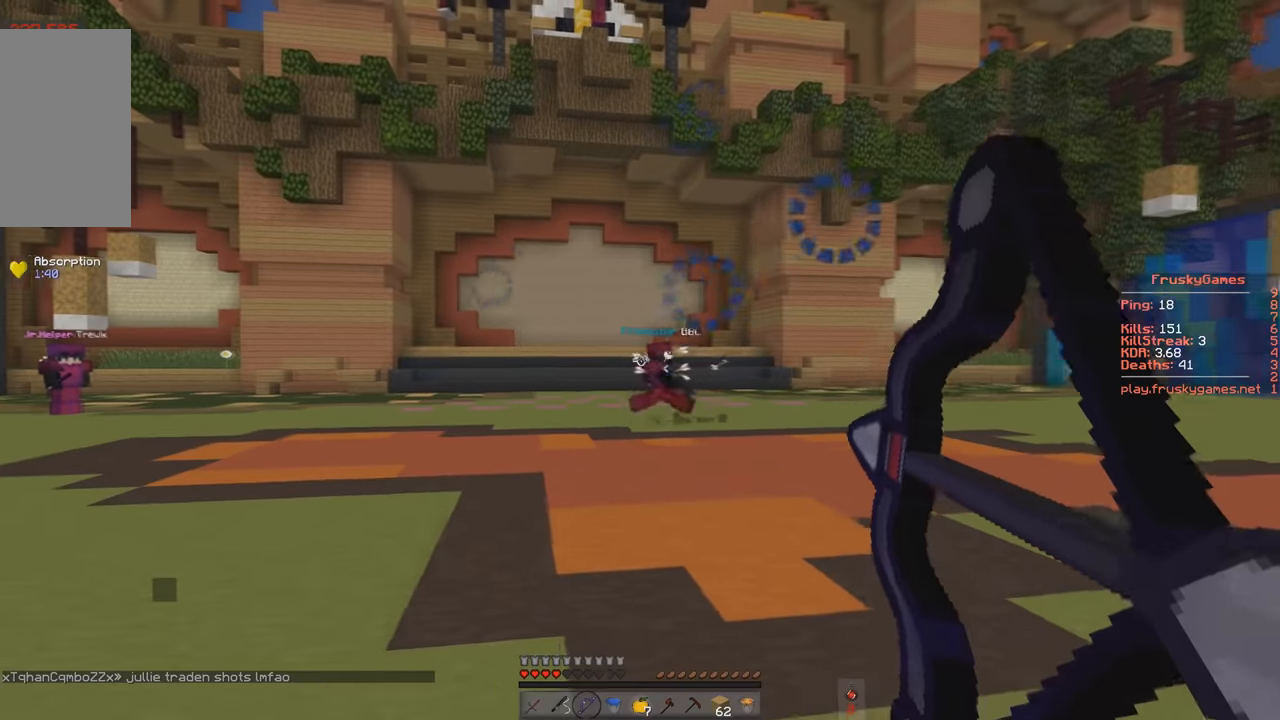
{"keys": ["a", "d", "w"], "events": [[484, "d", "down"]]}
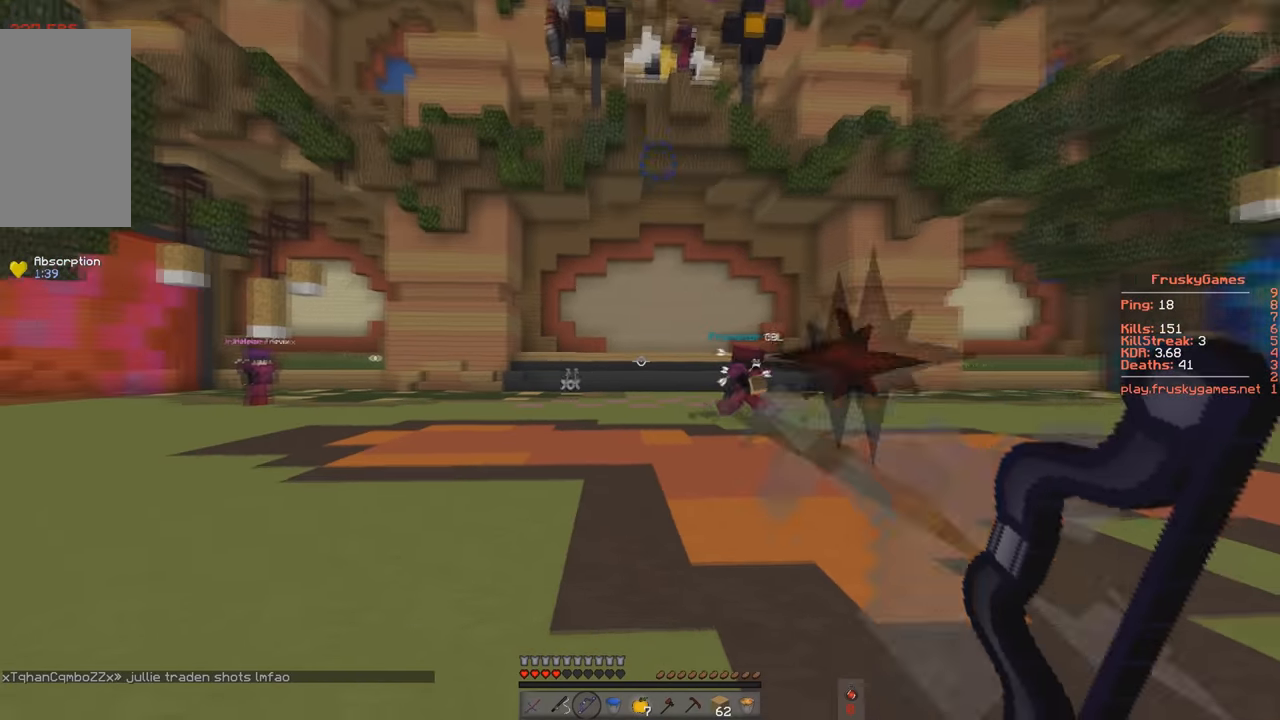
{"keys": ["d", "w"], "events": [[84, "a", "up"]]}
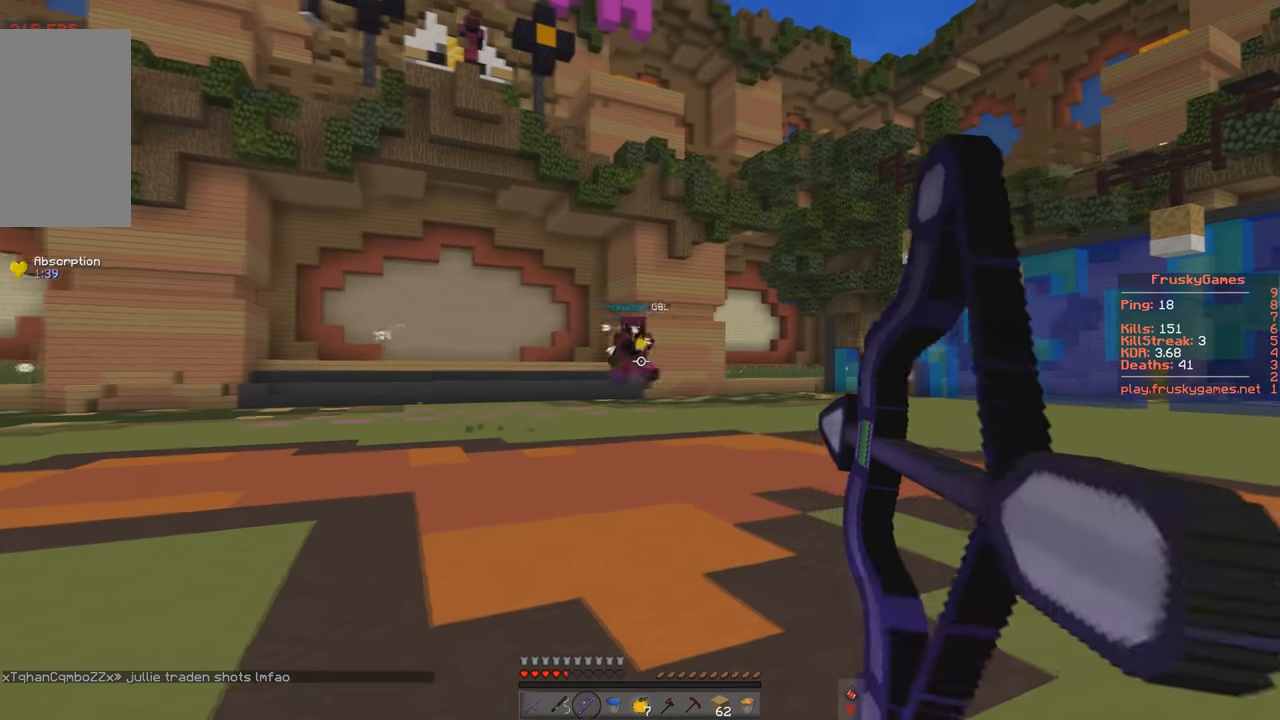
{"keys": ["a", "w"], "events": [[183, "a", "down"], [333, "d", "up"]]}
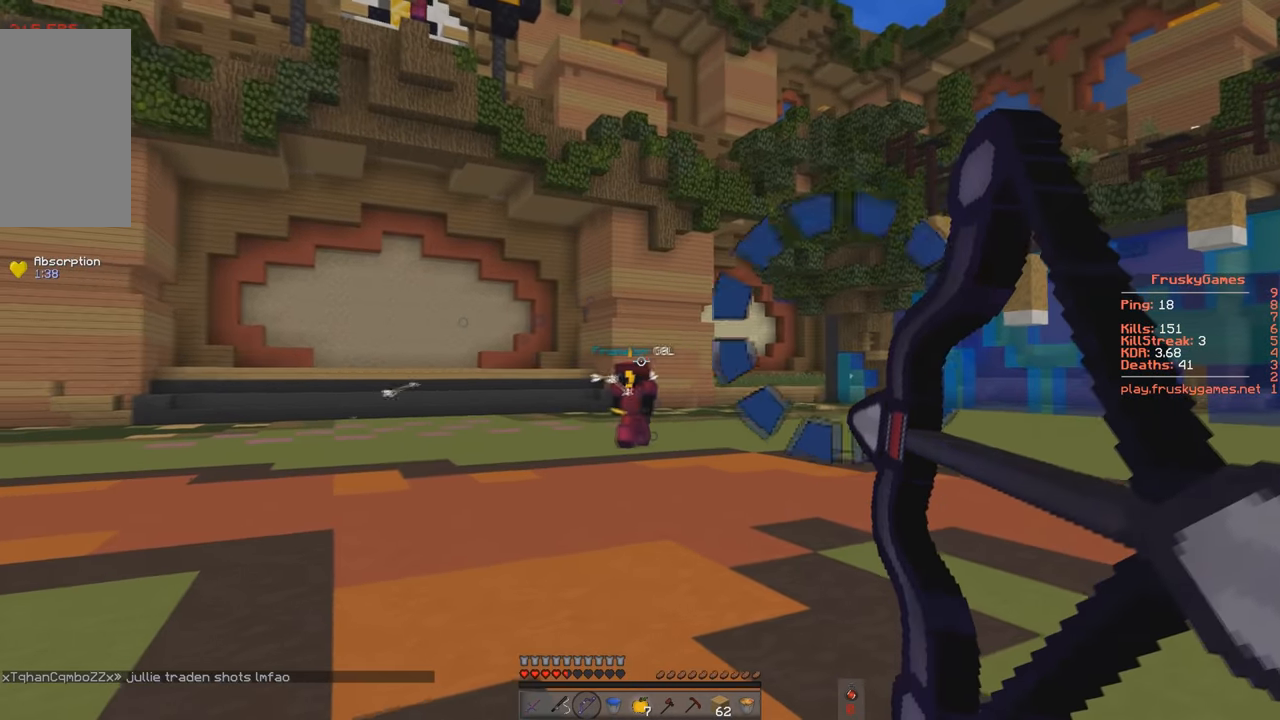
{"keys": ["a", "w"], "events": []}
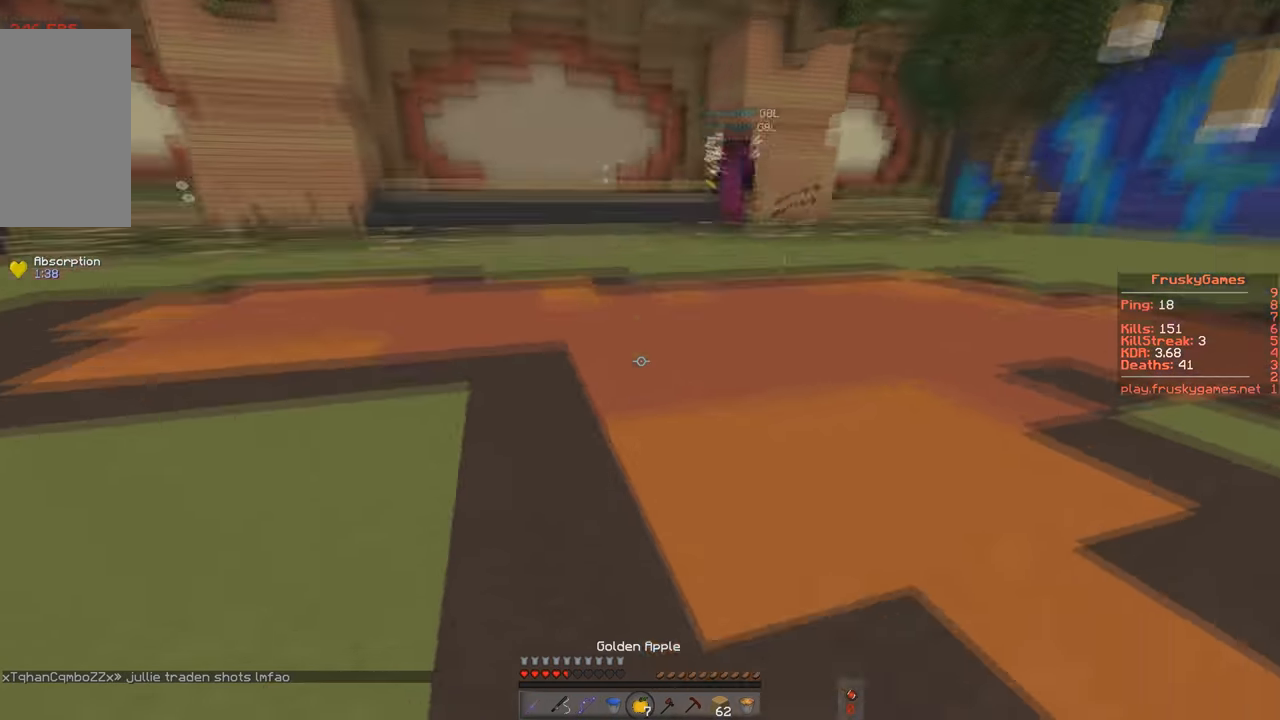
{"keys": ["a", "w"], "events": []}
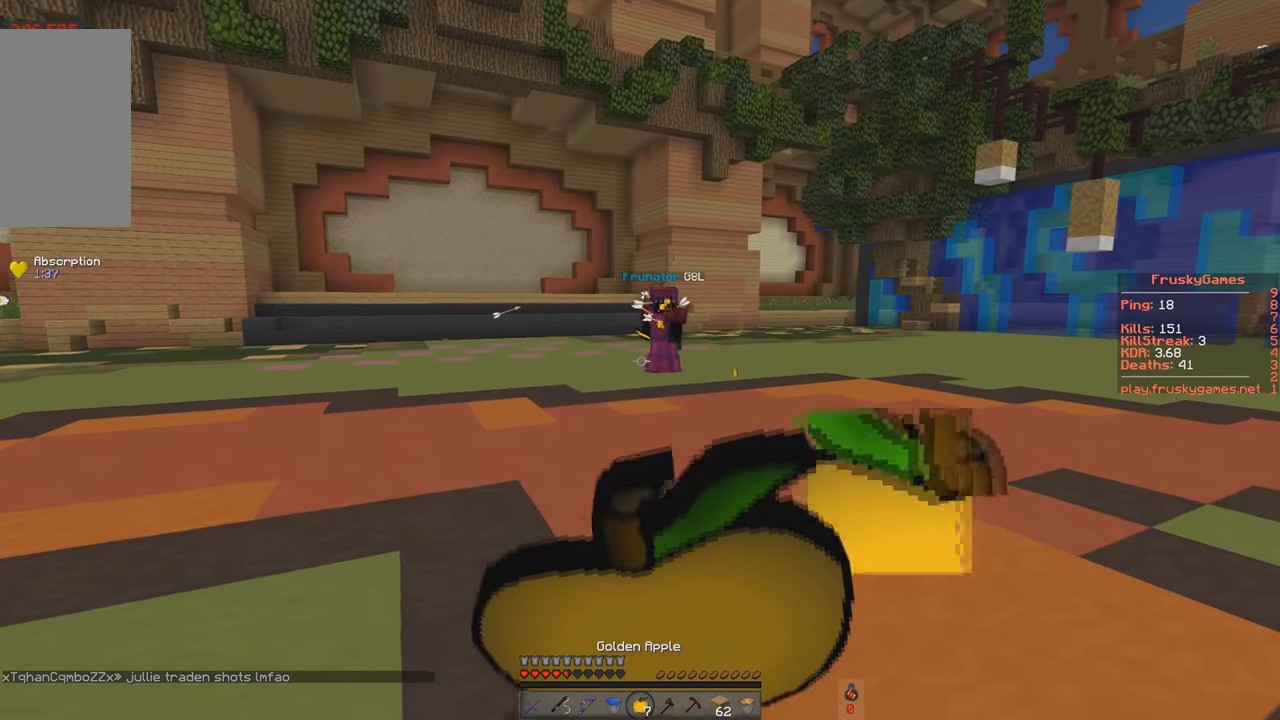
{"keys": ["d", "w"], "events": [[317, "a", "up"], [384, "d", "down"]]}
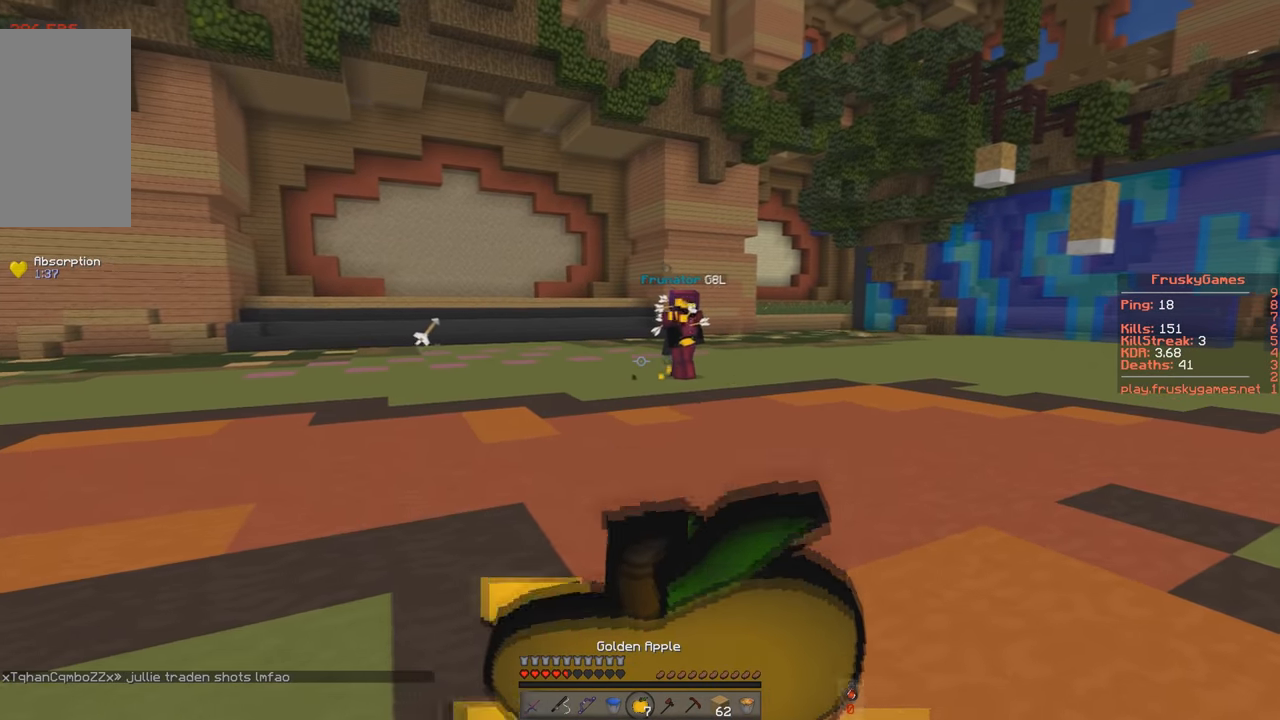
{"keys": ["d", "w"], "events": []}
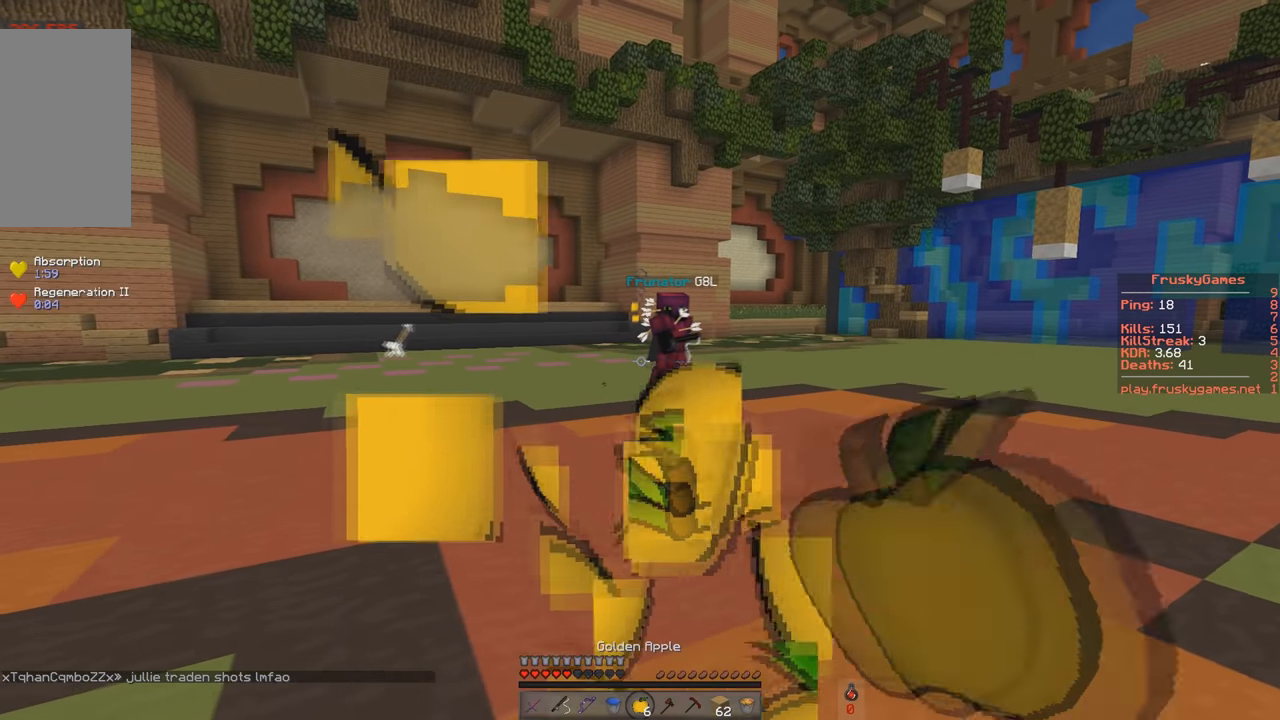
{"keys": ["a"], "events": [[134, "a", "down"], [267, "d", "up"], [367, "w", "up"]]}
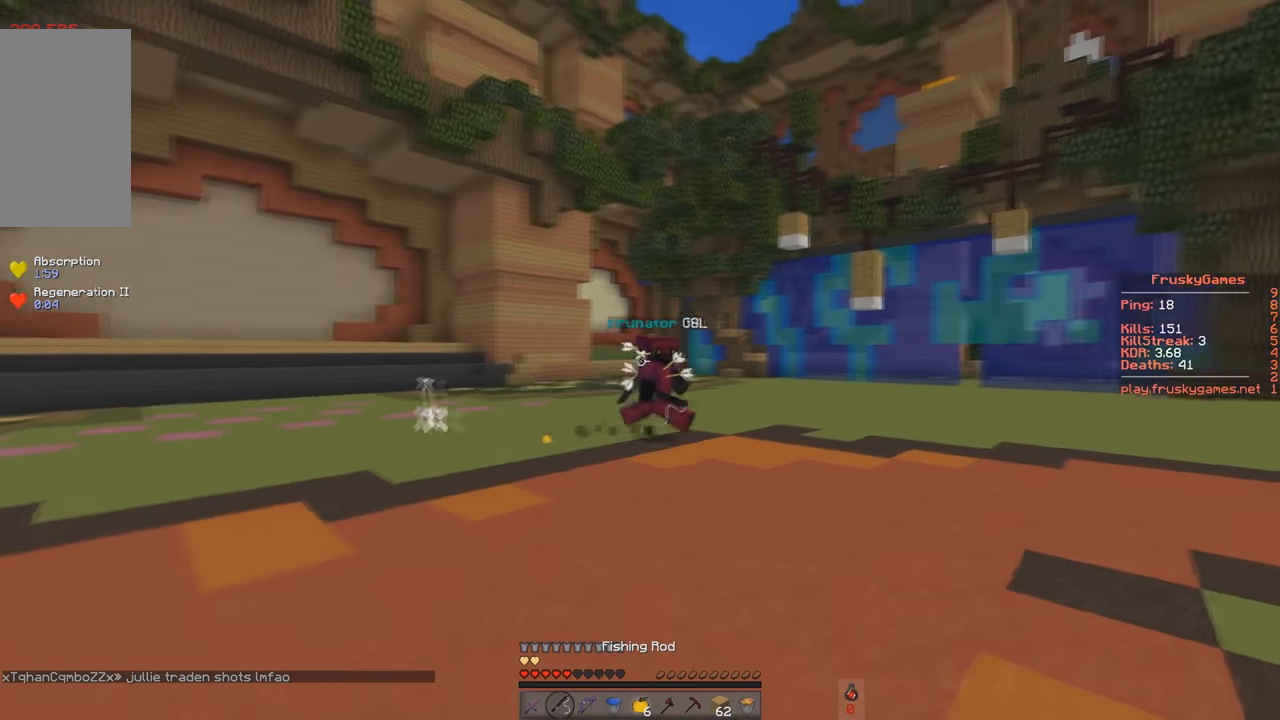
{"keys": ["a", "w"], "events": [[33, "w", "down"]]}
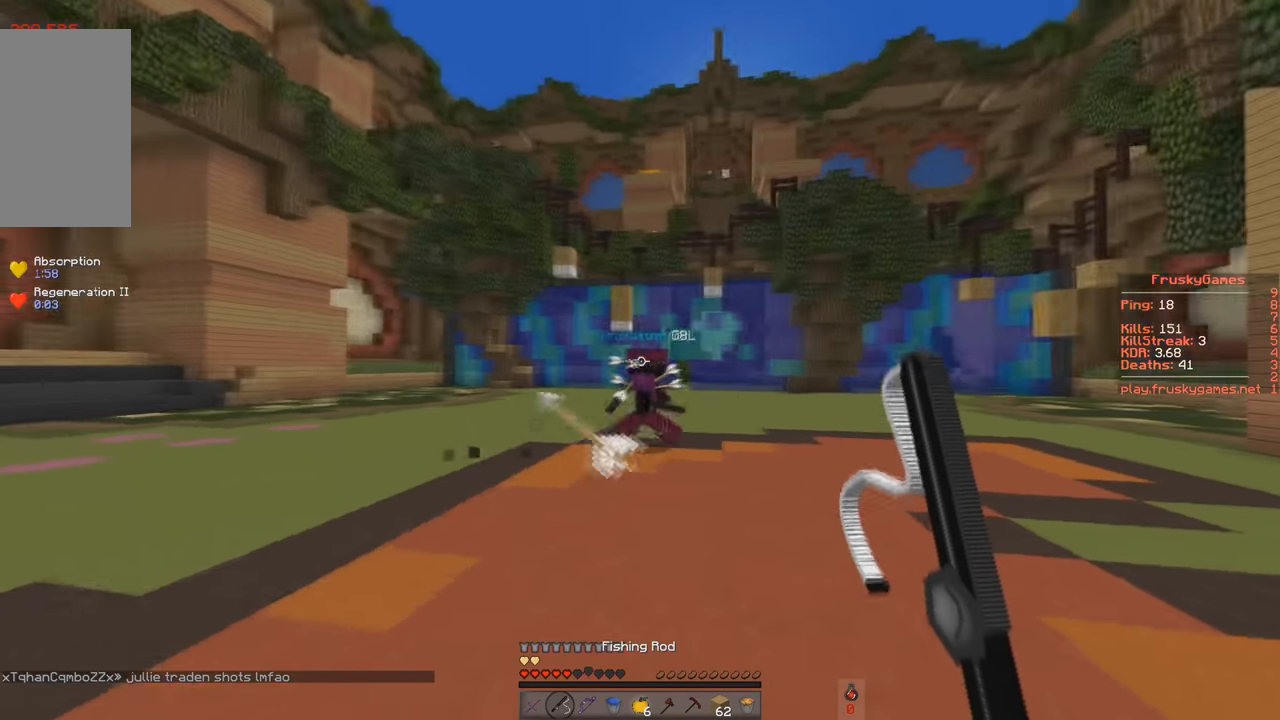
{"keys": ["a", "w"], "events": []}
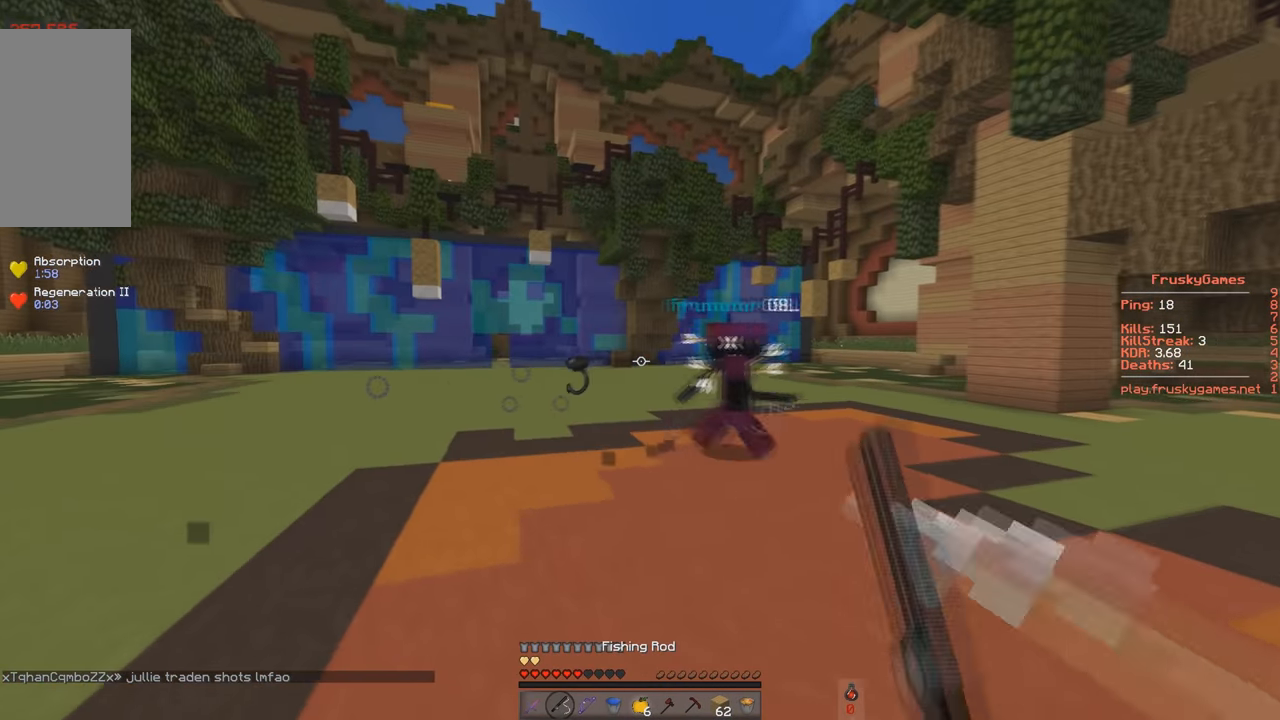
{"keys": ["a", "s", "w"], "events": [[83, "s", "down"], [167, "w", "up"], [333, "w", "down"]]}
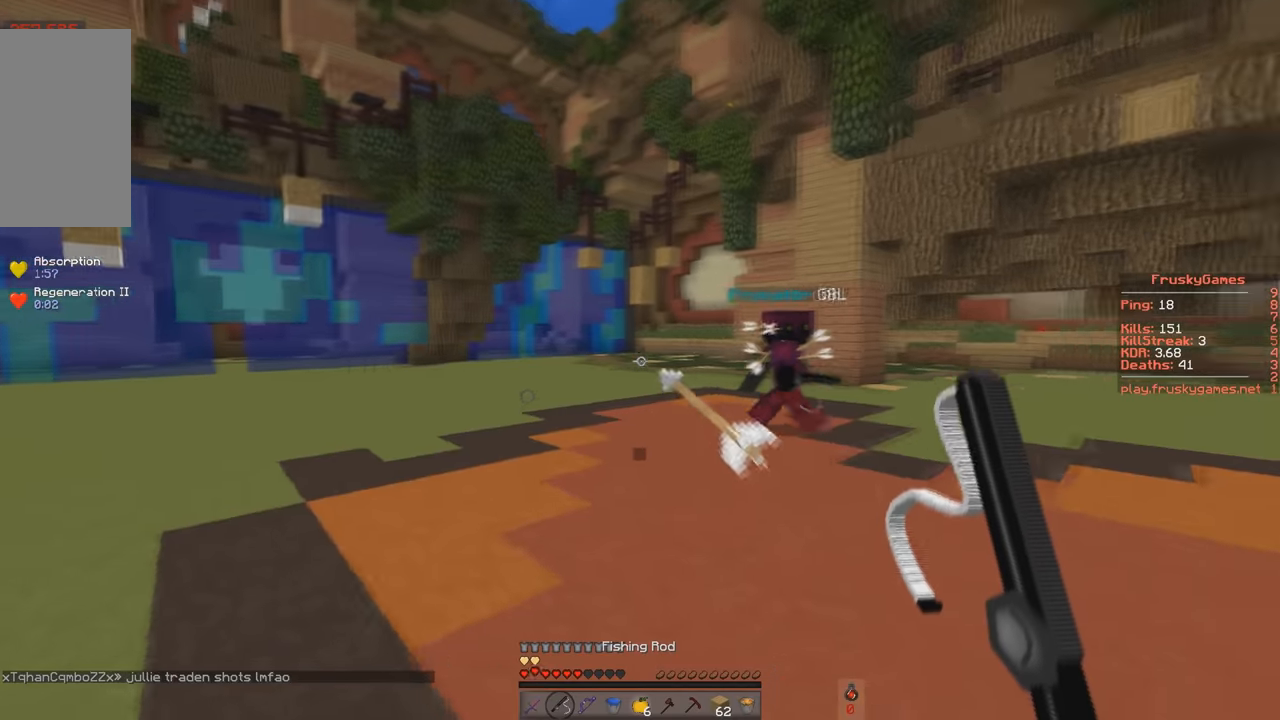
{"keys": ["d", "w"], "events": [[67, "w", "up"], [234, "w", "down"], [317, "s", "up"], [334, "d", "down"], [417, "a", "up"]]}
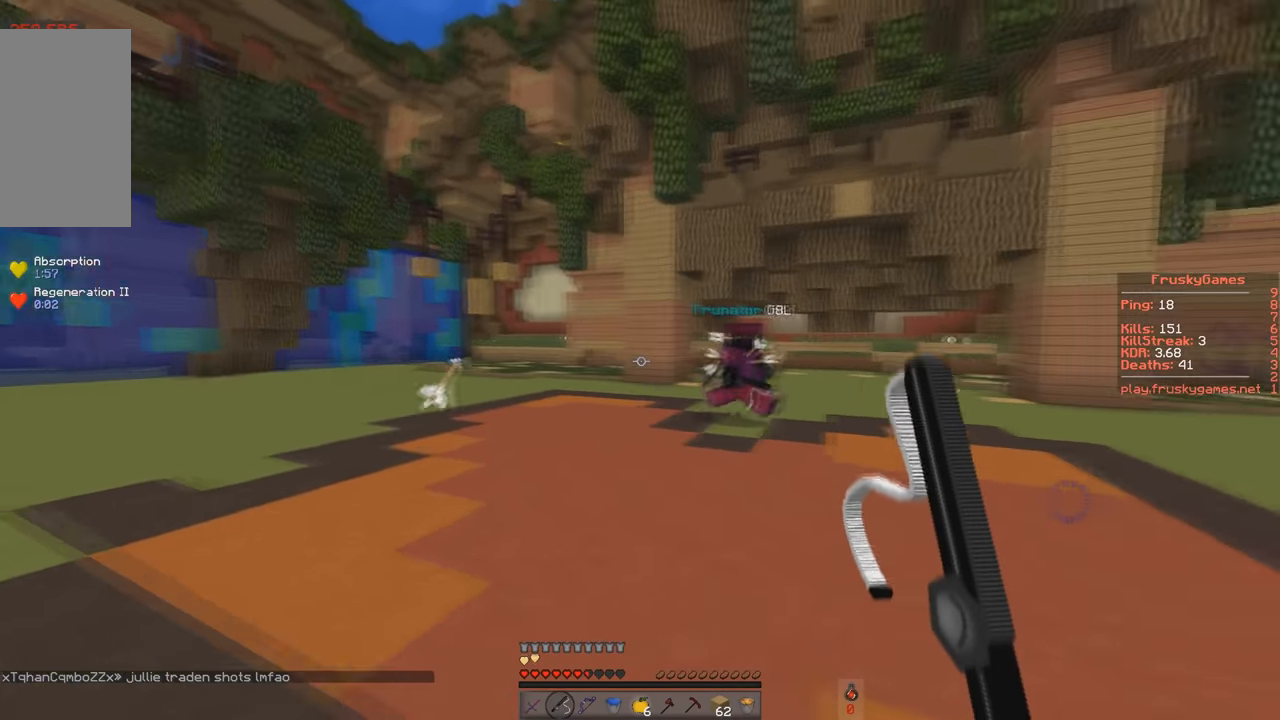
{"keys": ["a", "d", "s"], "events": [[434, "a", "down"], [468, "w", "up"], [484, "s", "down"]]}
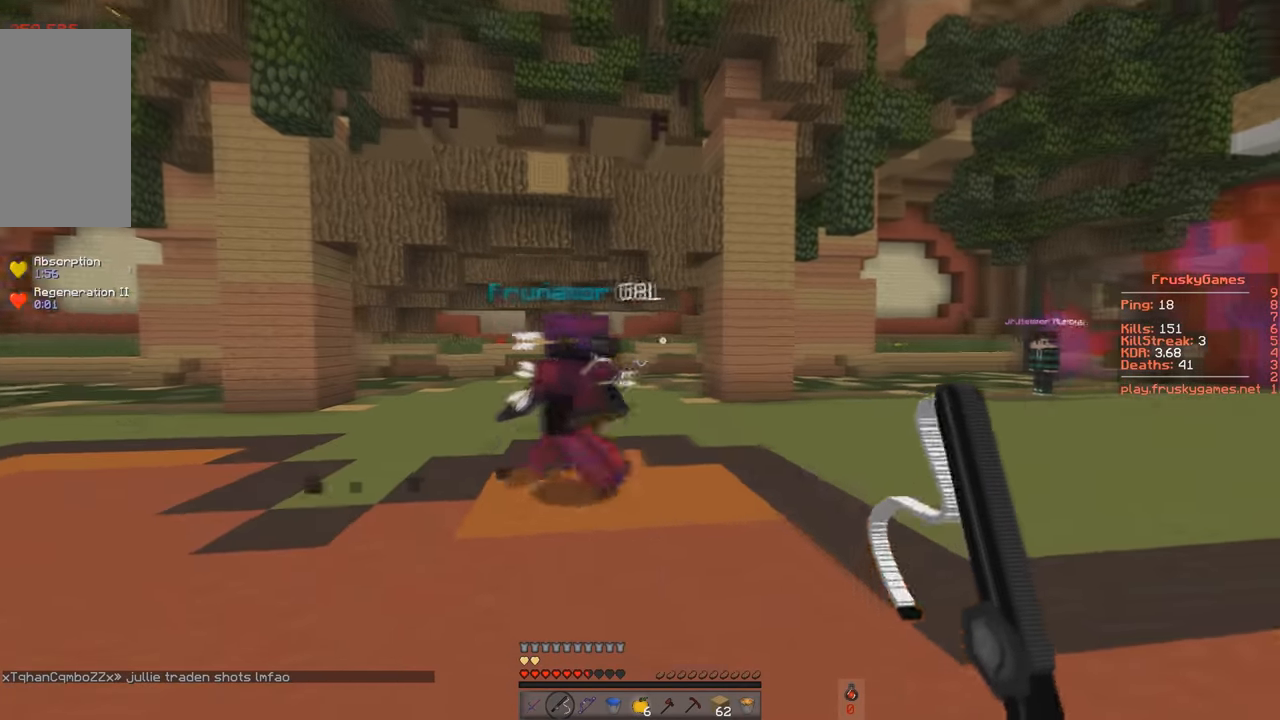
{"keys": ["a", "s", "w"], "events": [[17, "d", "up"], [384, "w", "down"]]}
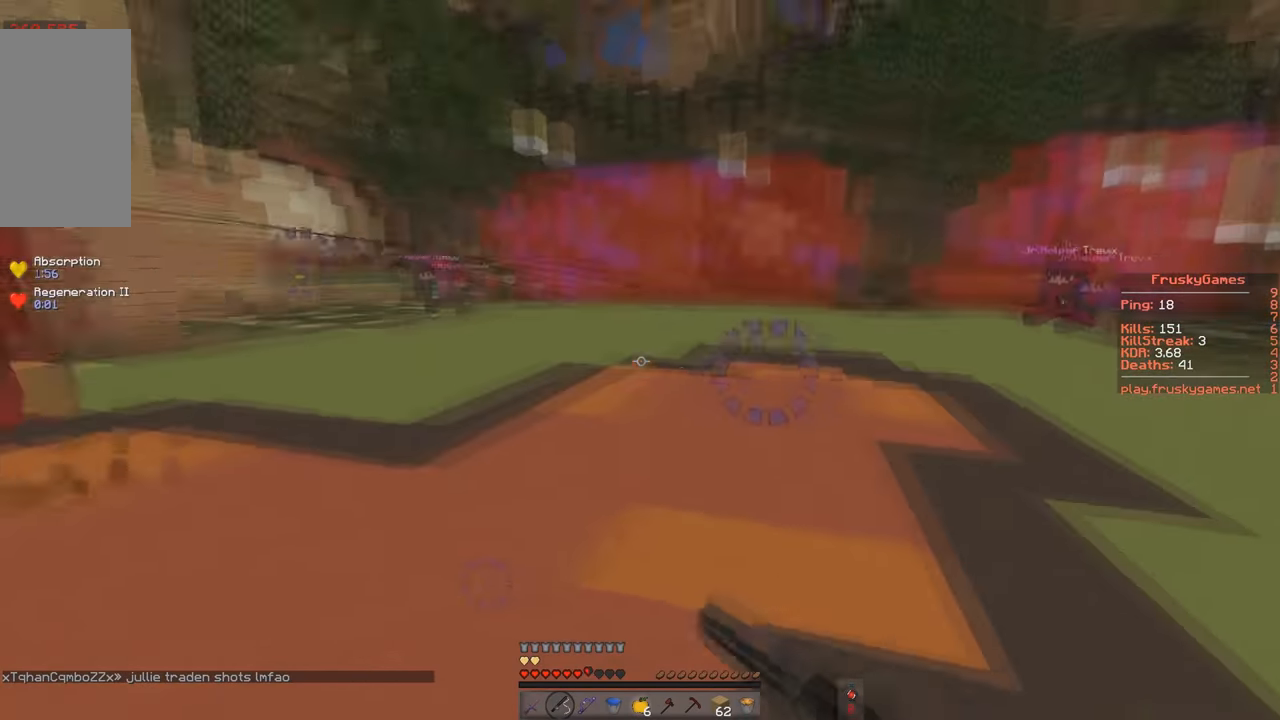
{"keys": ["d", "w"], "events": [[17, "s", "up"], [167, "a", "up"], [468, "d", "down"]]}
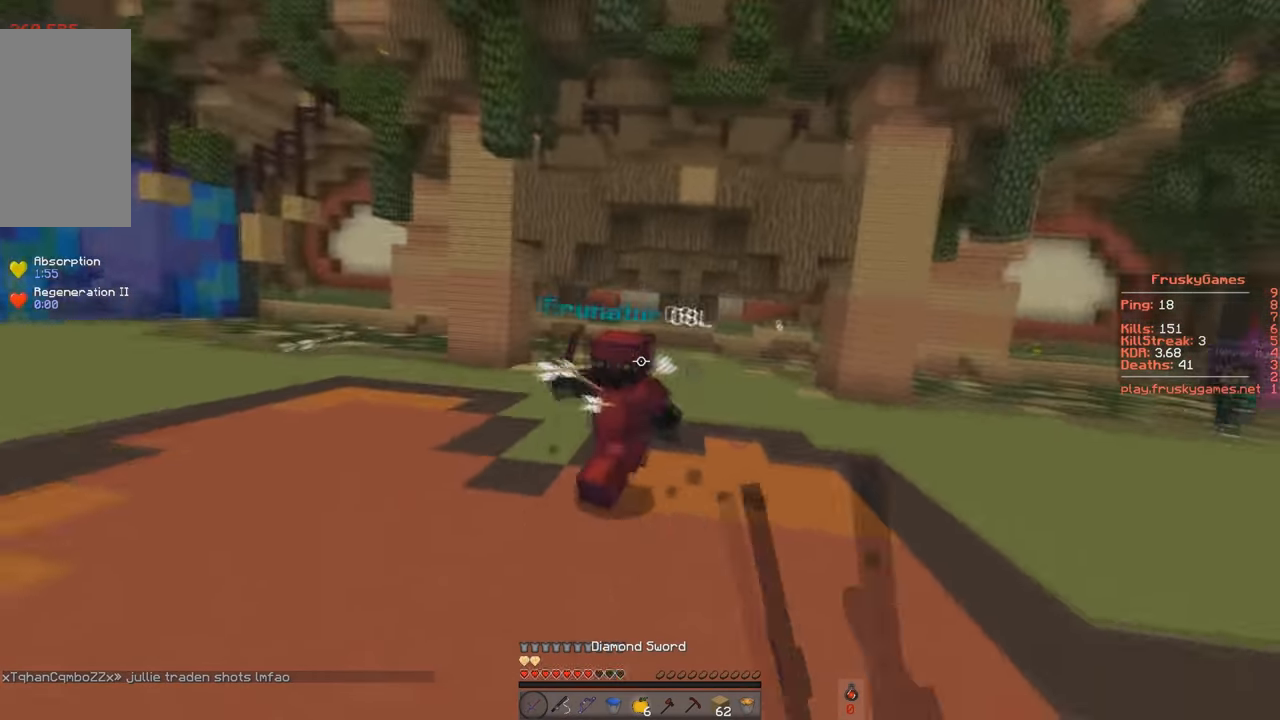
{"keys": ["w"], "events": [[217, "d", "up"]]}
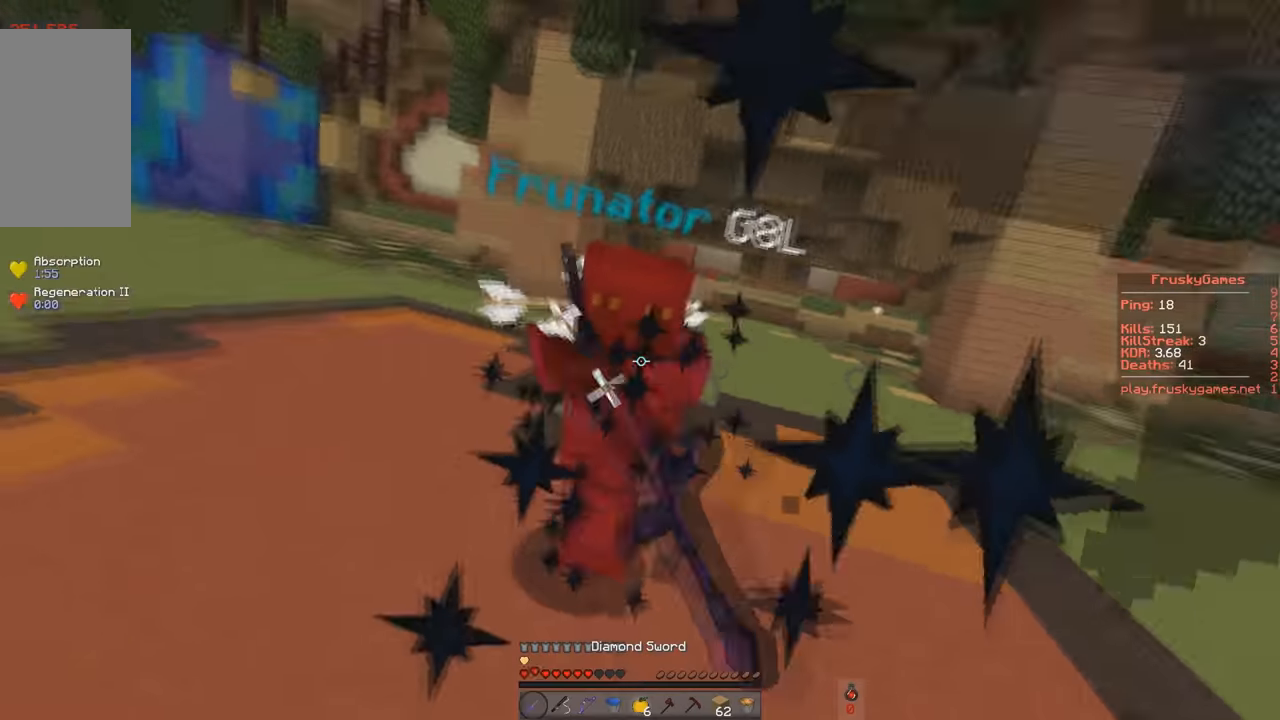
{"keys": ["a", "s", "w"], "events": [[484, "a", "down"], [484, "s", "down"]]}
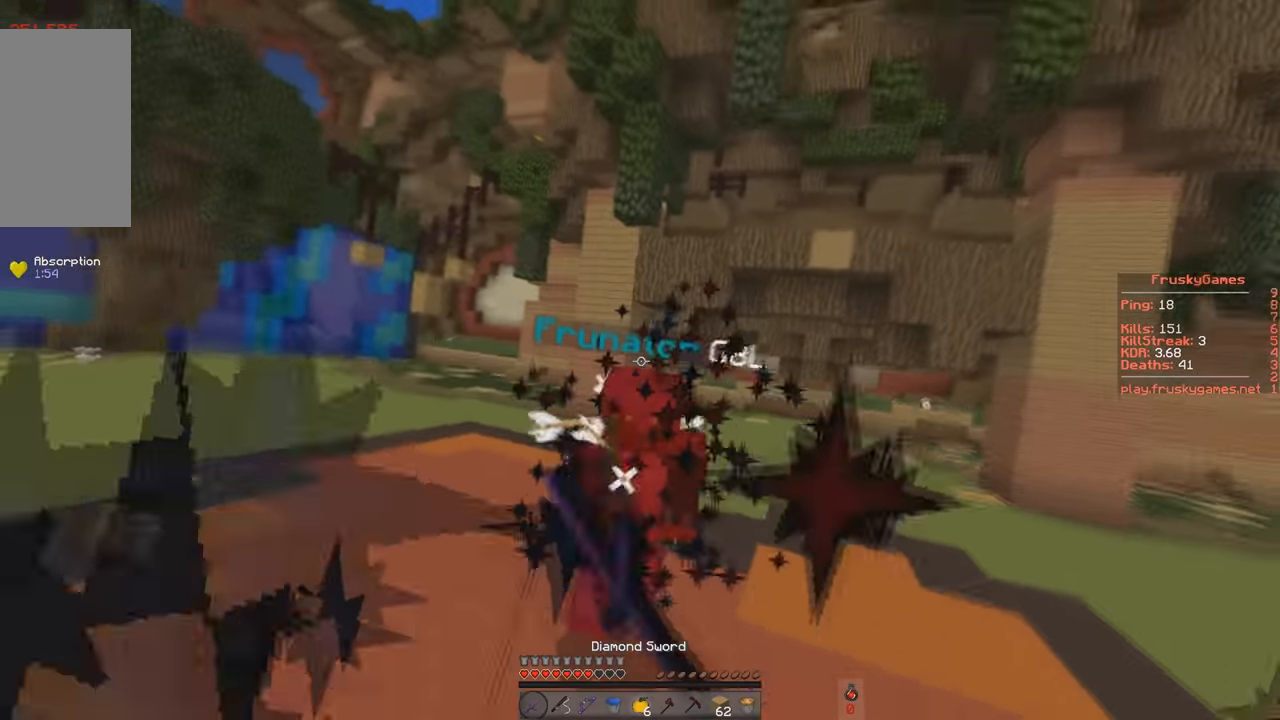
{"keys": ["a", "s"], "events": [[67, "w", "up"]]}
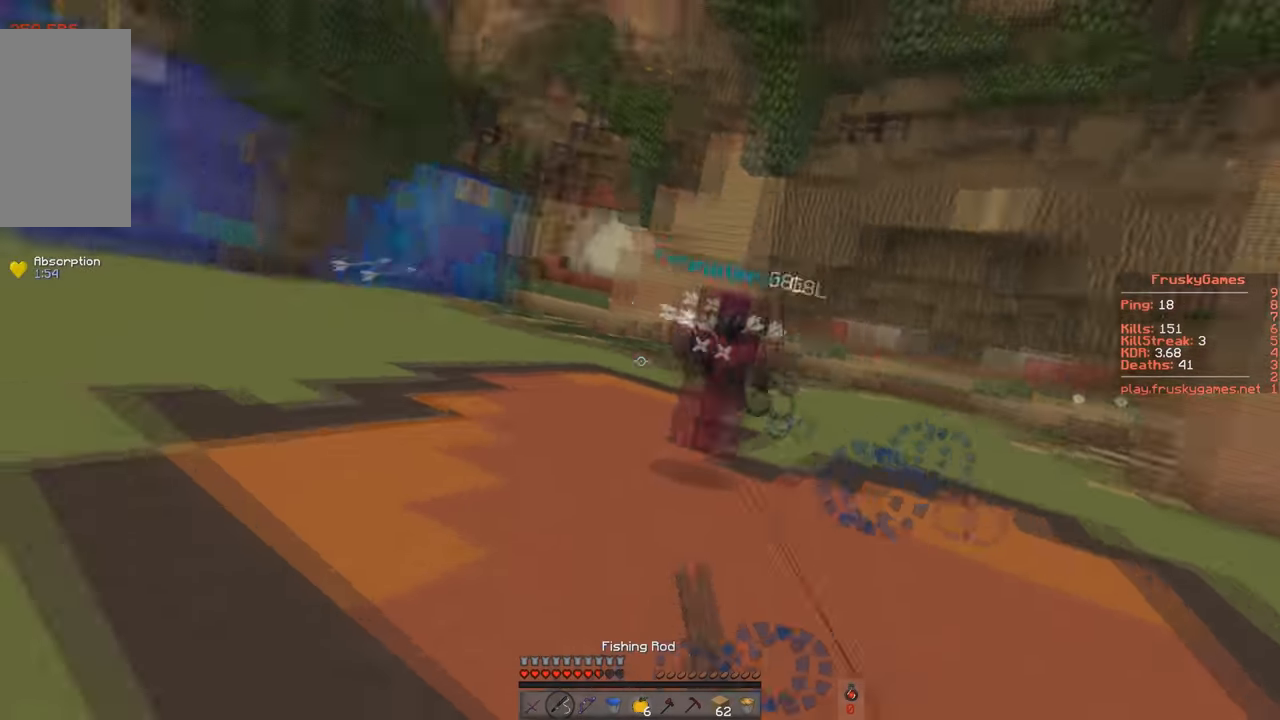
{"keys": ["a", "s"], "events": [[34, "space", "down"], [317, "space", "up"]]}
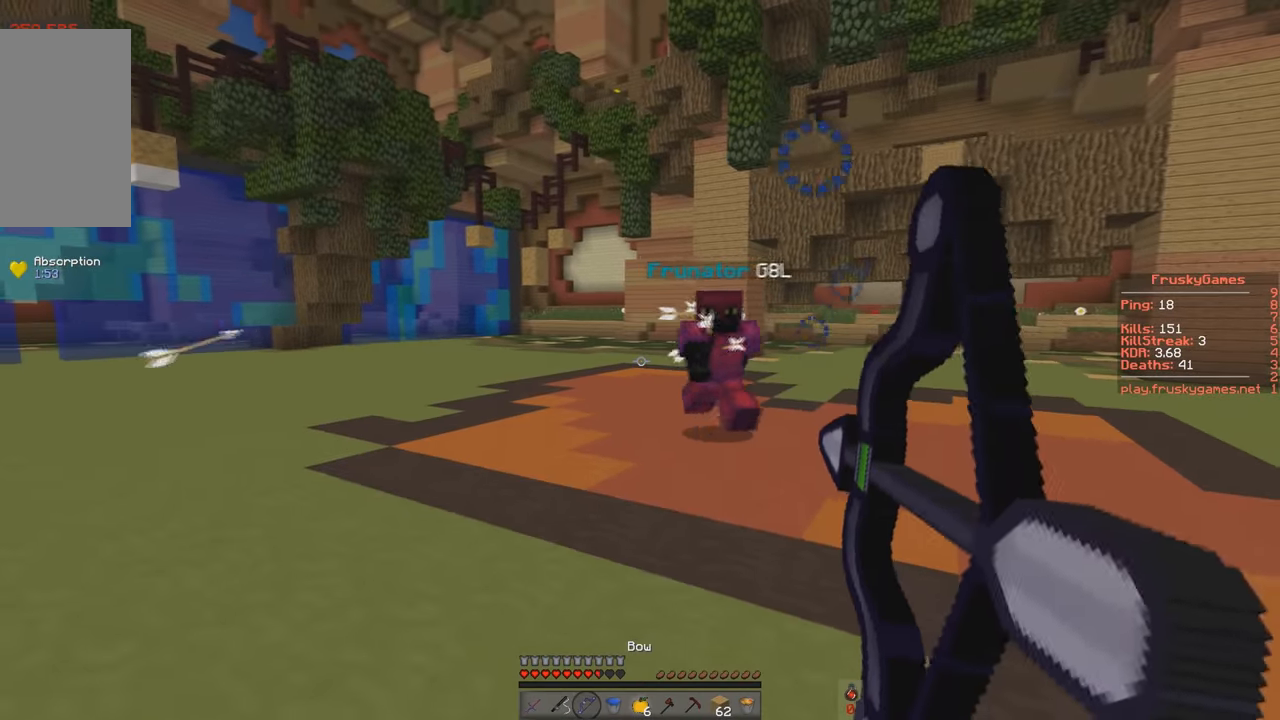
{"keys": ["a", "s"], "events": [[33, "w", "down"], [167, "a", "up"], [167, "s", "up"], [284, "s", "down"], [300, "w", "up"], [467, "a", "down"]]}
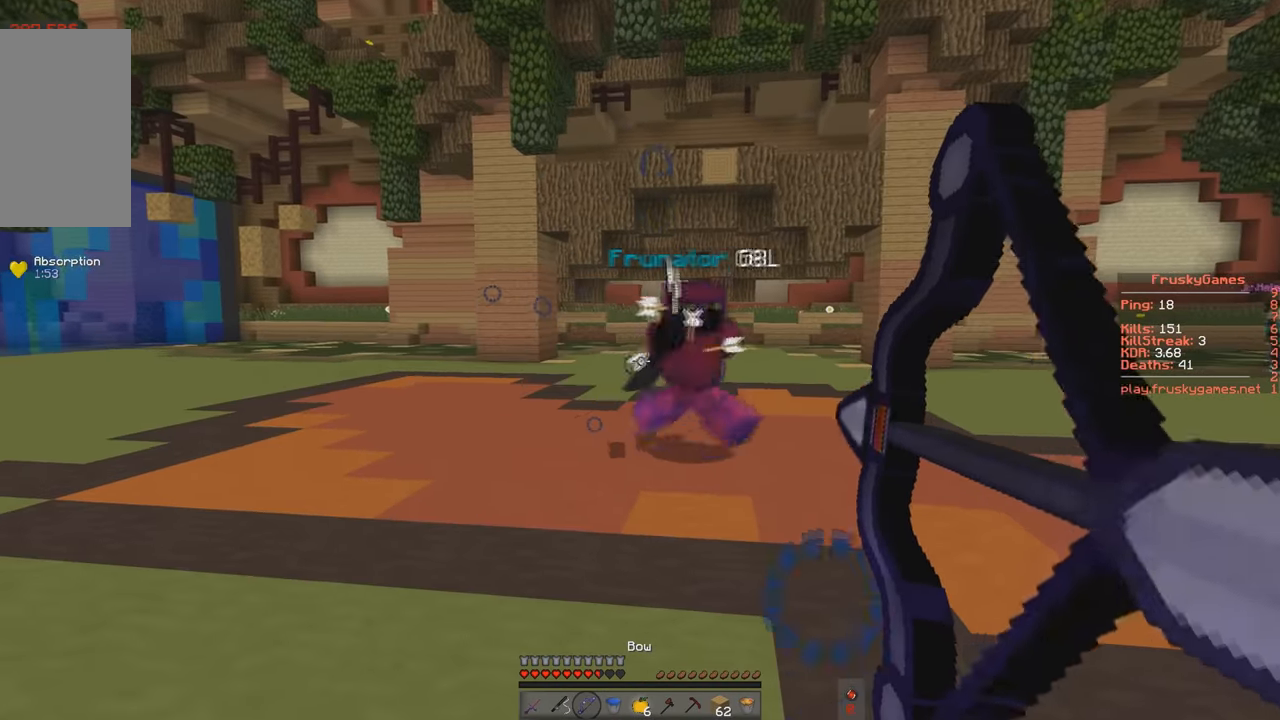
{"keys": ["s"], "events": [[468, "a", "up"]]}
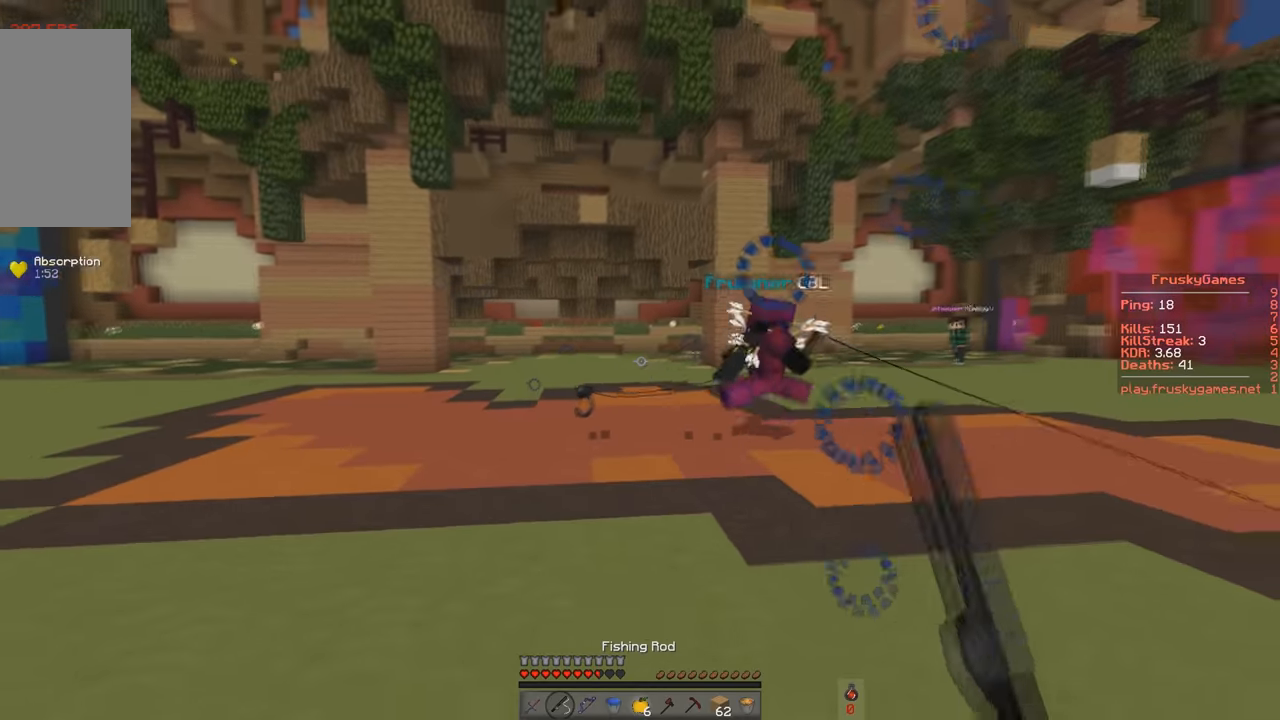
{"keys": ["a", "space", "w"], "events": [[134, "a", "down"], [334, "w", "down"], [451, "s", "up"], [484, "space", "down"]]}
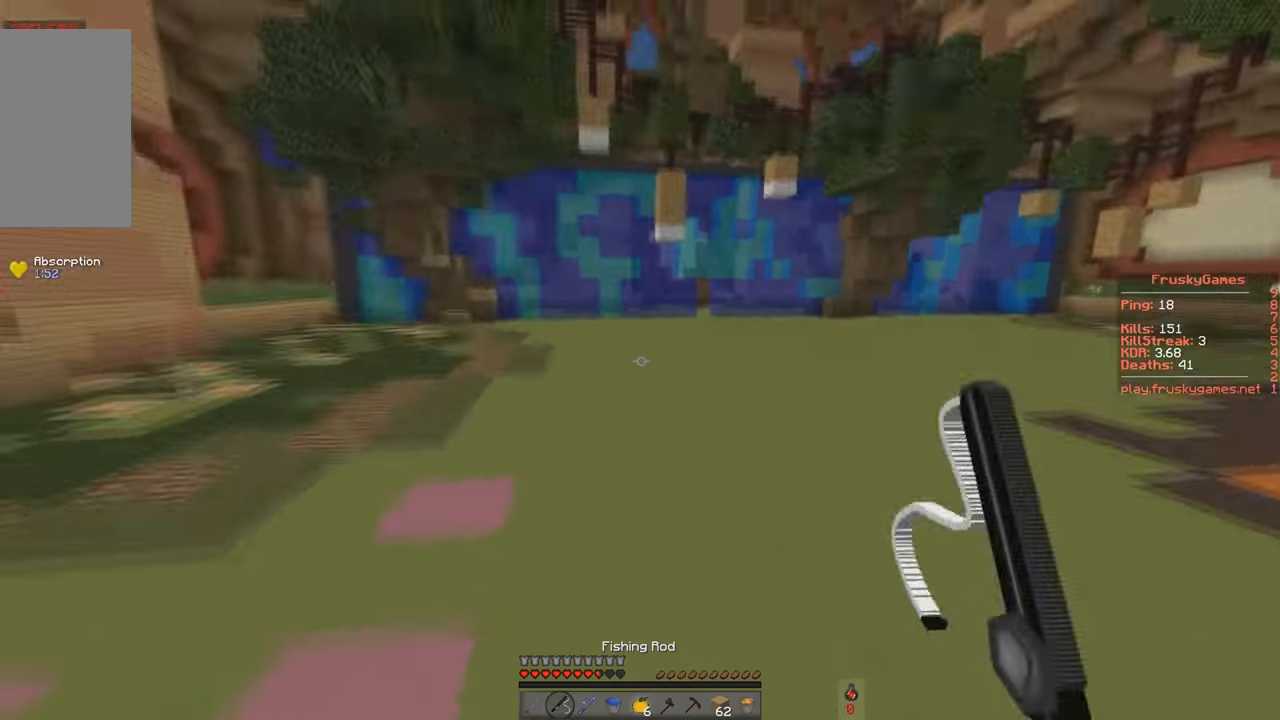
{"keys": ["a", "d", "w"], "events": [[317, "space", "up"], [467, "d", "down"]]}
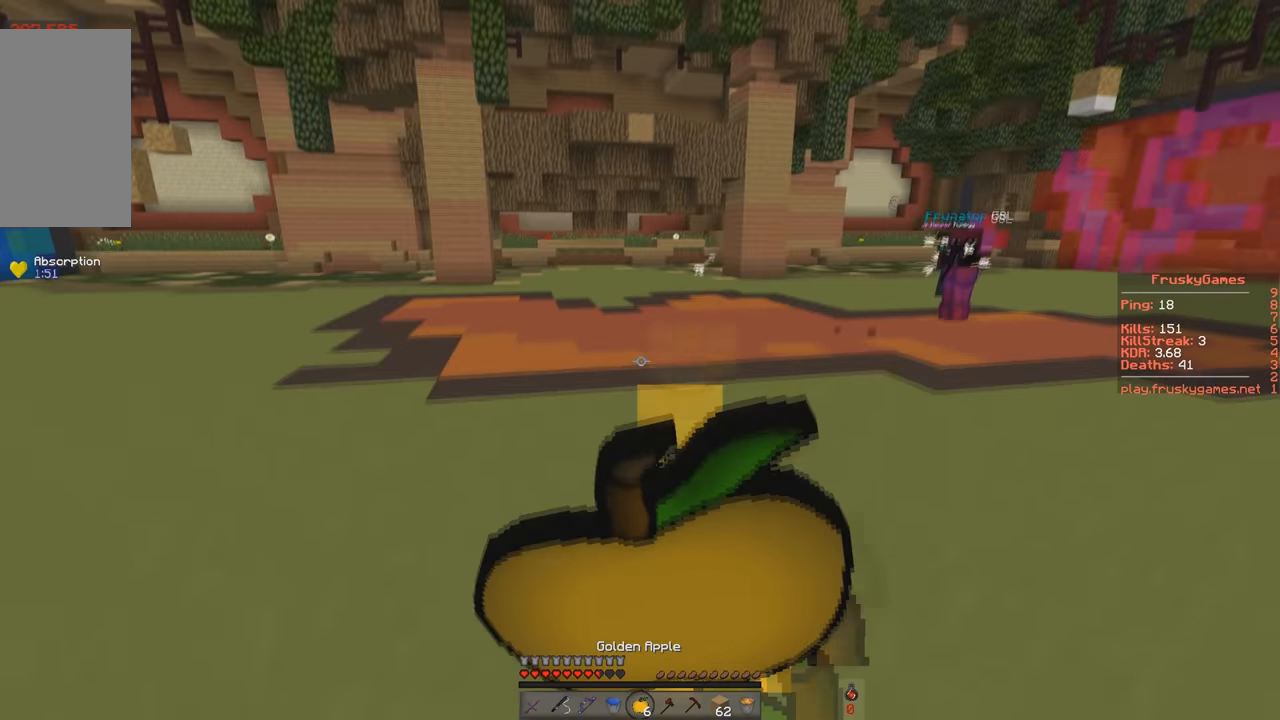
{"keys": ["d", "w"], "events": [[67, "a", "up"]]}
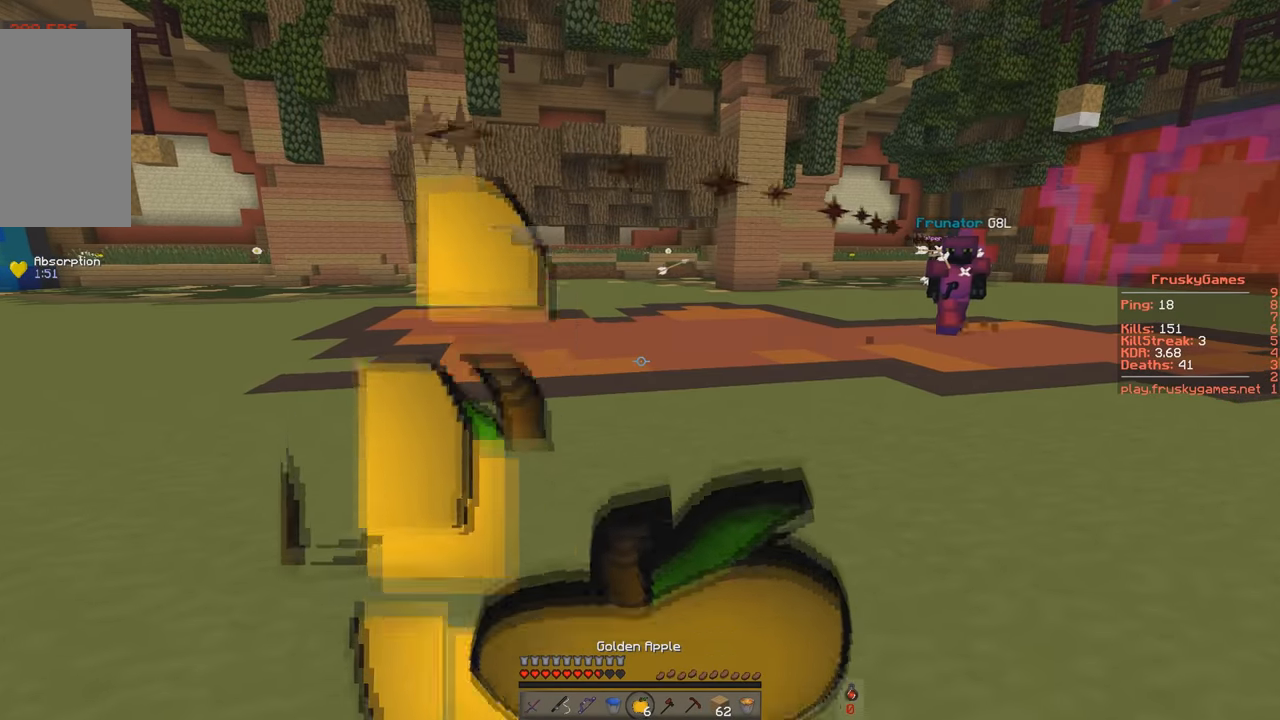
{"keys": ["a", "s"], "events": [[367, "a", "down"], [450, "d", "up"], [467, "s", "down"], [467, "w", "up"]]}